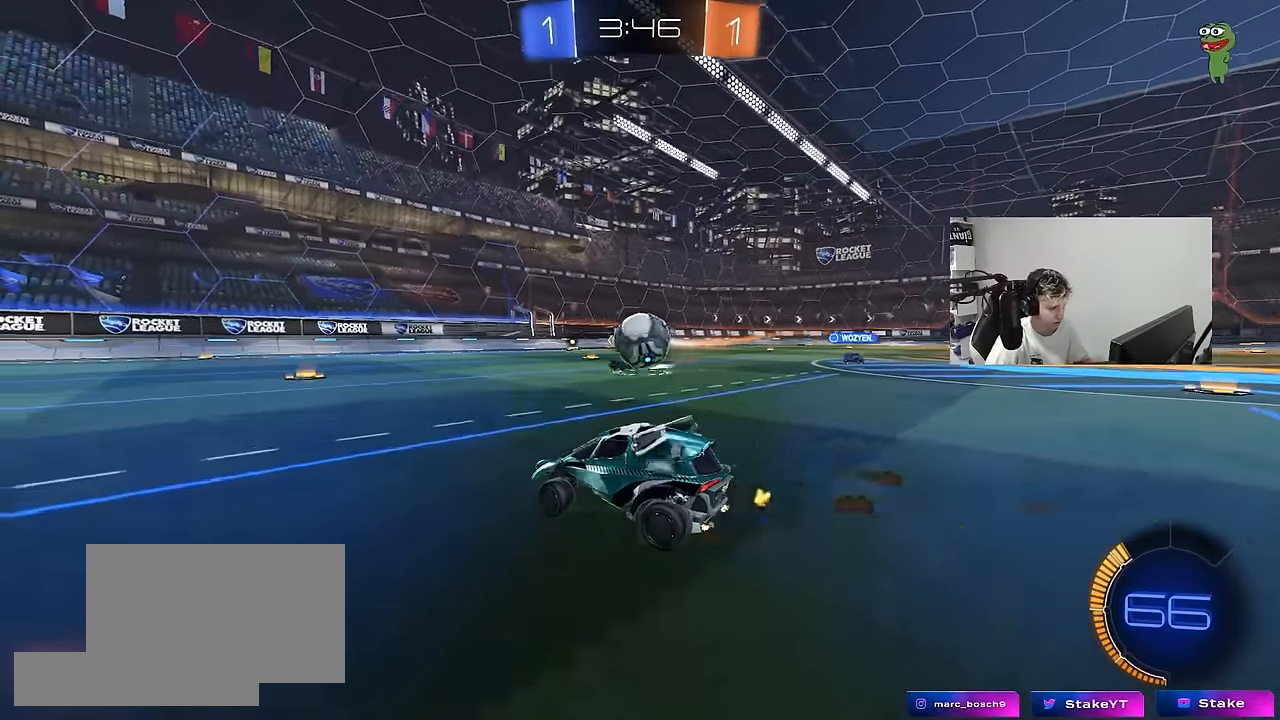
Gameplay with keyboard and mouse; each line is a JSON object with the keys and mouse buttons held at the frame after it. "events" lists presses ("down") and releases ("up") of "1", "2", "3", "4", "5", "a", "alt", "c", "caps_lock", "ctrl", "d", "e", "f", "g", "q", "r", "s", "shift", "space", "t", "tab", "v", "w", "x", "z", "mouse_left", "mouse_wheel" and "mouse_right" between this image and that frame as [ms after this image, input, new state], when the widget could be followed in between. "mouse_left", "mouse_wheel", "mouse_right" = the "left", "wheel", "right" buttons of the "mouse" list. No other keys are recorded. "wheel" means that the mouse wheel is clicked or scrolled. "mouse_move" is the direction in which the mouse moves at that frame (one of eight, or "still"), when it could be read.
{"keys": ["d", "shift"], "mouse": ["left", "right"], "mouse_move": "down-left", "events": [[50, "w", "up"], [100, "a", "down"], [150, "mouse_right", "down"], [150, "s", "down"], [283, "a", "up"], [283, "d", "down"], [283, "mouse_right", "up"], [283, "s", "up"], [333, "mouse_right", "down"], [333, "shift", "down"], [417, "mouse_left", "down"]]}
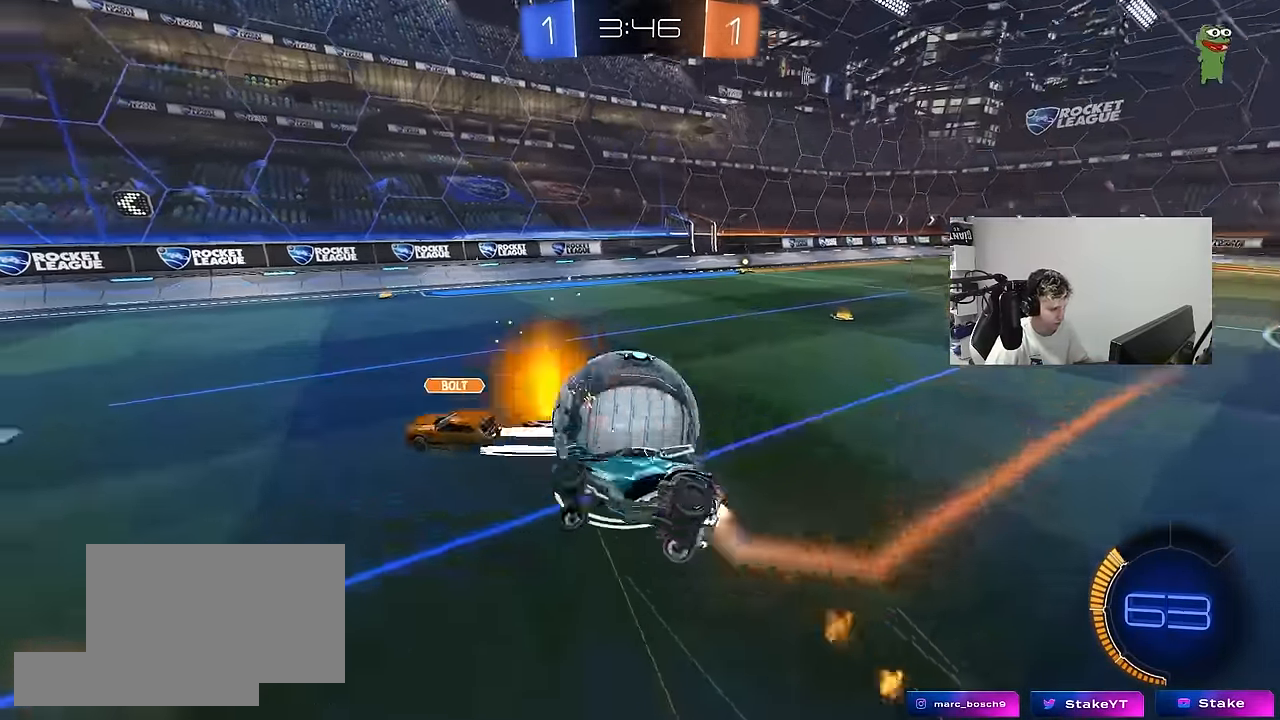
{"keys": ["d", "shift", "w"], "mouse": [], "mouse_move": "still", "events": [[17, "mouse_right", "up"], [200, "w", "down"], [300, "mouse_left", "up"]]}
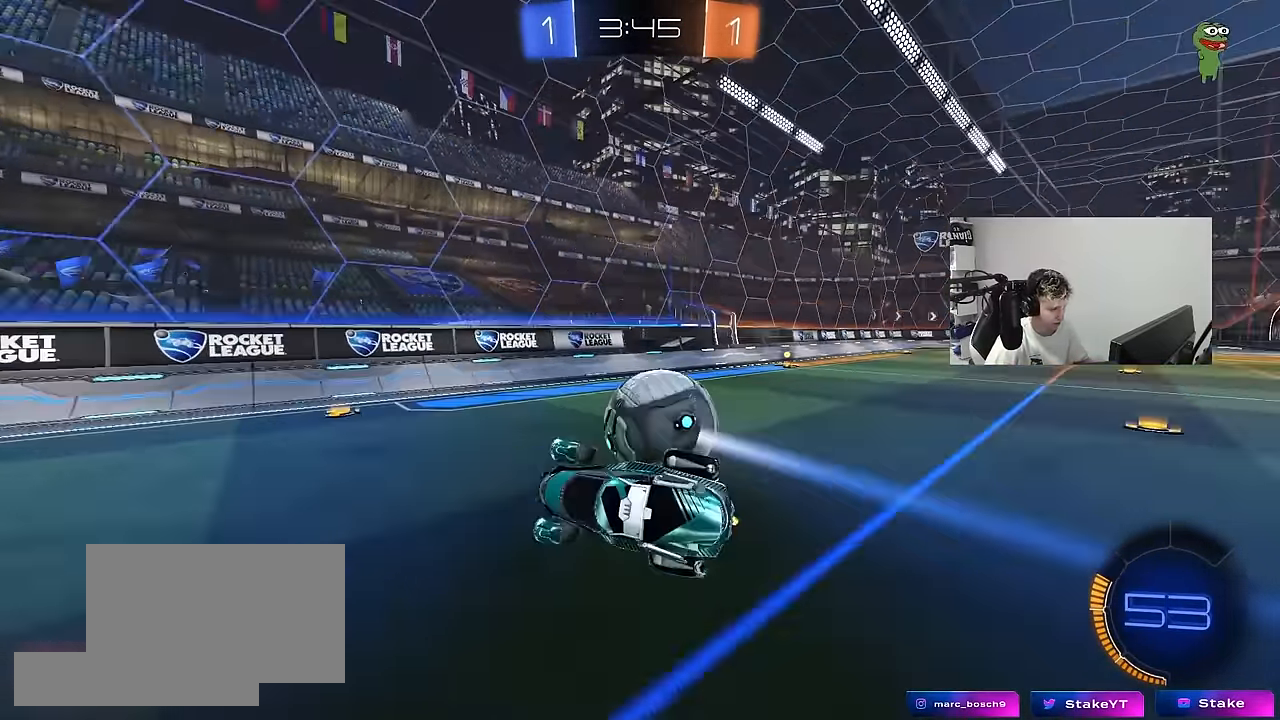
{"keys": ["d", "w"], "mouse": [], "mouse_move": "still", "events": [[33, "shift", "up"], [267, "w", "up"], [317, "d", "up"], [400, "d", "down"], [400, "w", "down"]]}
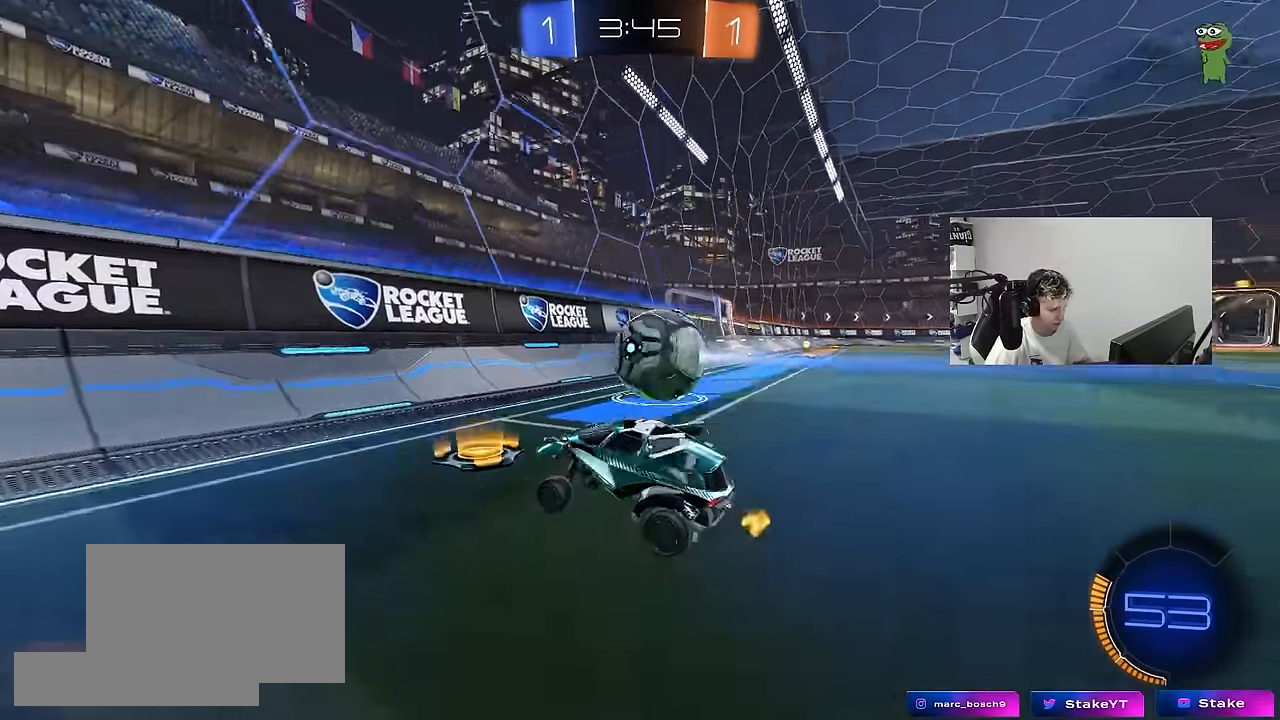
{"keys": ["d", "w"], "mouse": [], "mouse_move": "still", "events": []}
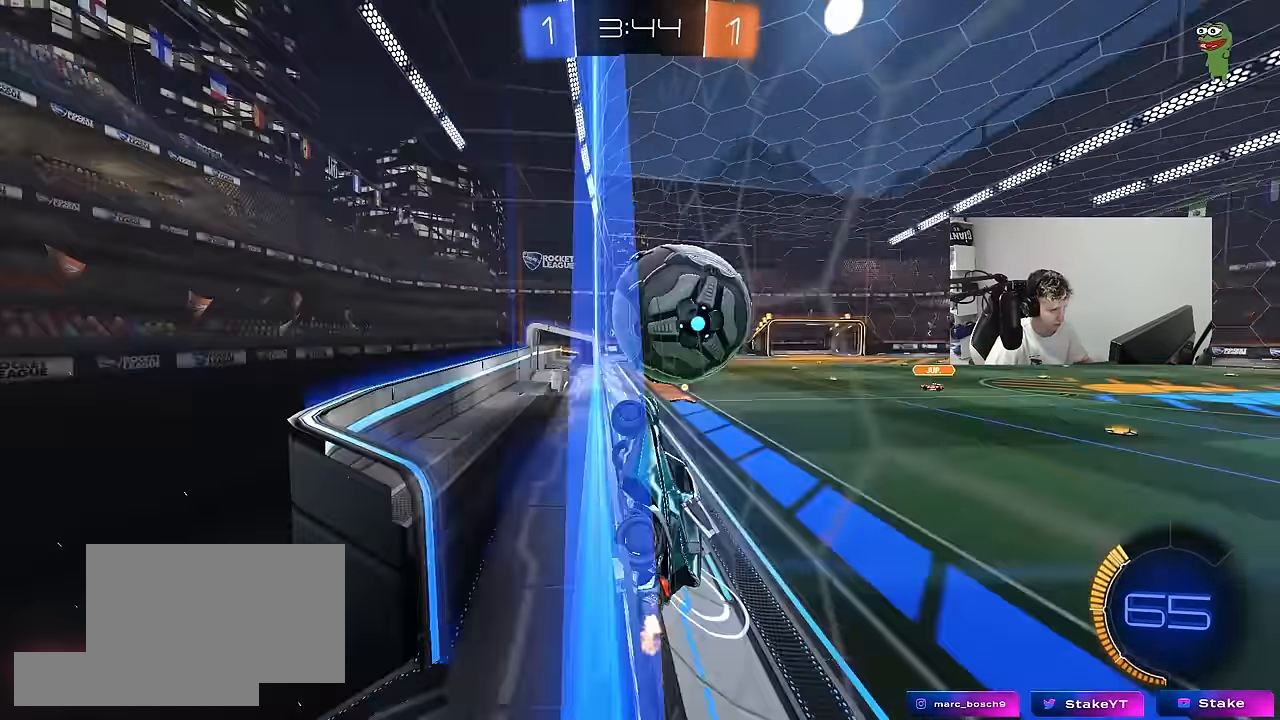
{"keys": ["a", "shift", "w"], "mouse": ["left"], "mouse_move": "still", "events": [[67, "d", "up"], [67, "w", "up"], [117, "mouse_left", "down"], [117, "mouse_right", "down"], [150, "a", "down"], [150, "shift", "down"], [400, "mouse_right", "up"], [433, "w", "down"]]}
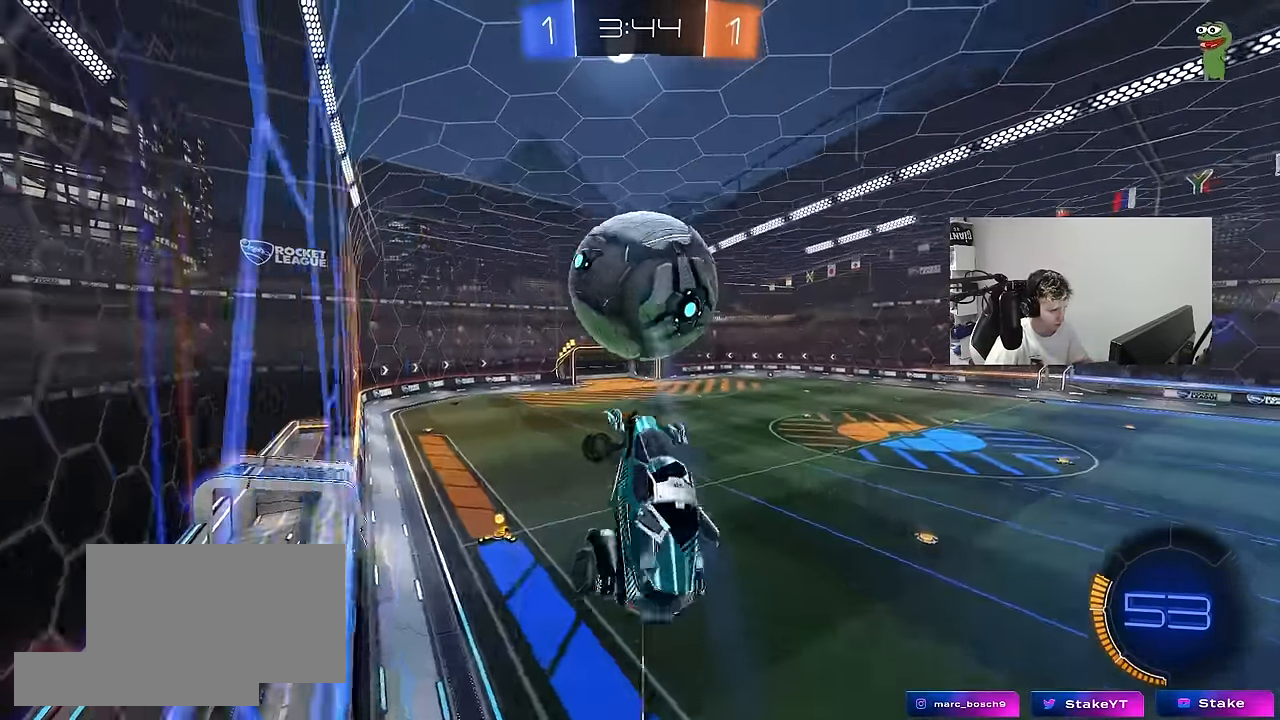
{"keys": ["a", "s"], "mouse": ["left"], "mouse_move": "still", "events": [[33, "mouse_left", "up"], [33, "w", "up"], [133, "w", "down"], [217, "mouse_left", "down"], [267, "w", "up"], [367, "s", "down"], [400, "mouse_left", "up"], [400, "shift", "up"], [450, "d", "down"], [500, "d", "up"], [500, "mouse_left", "down"]]}
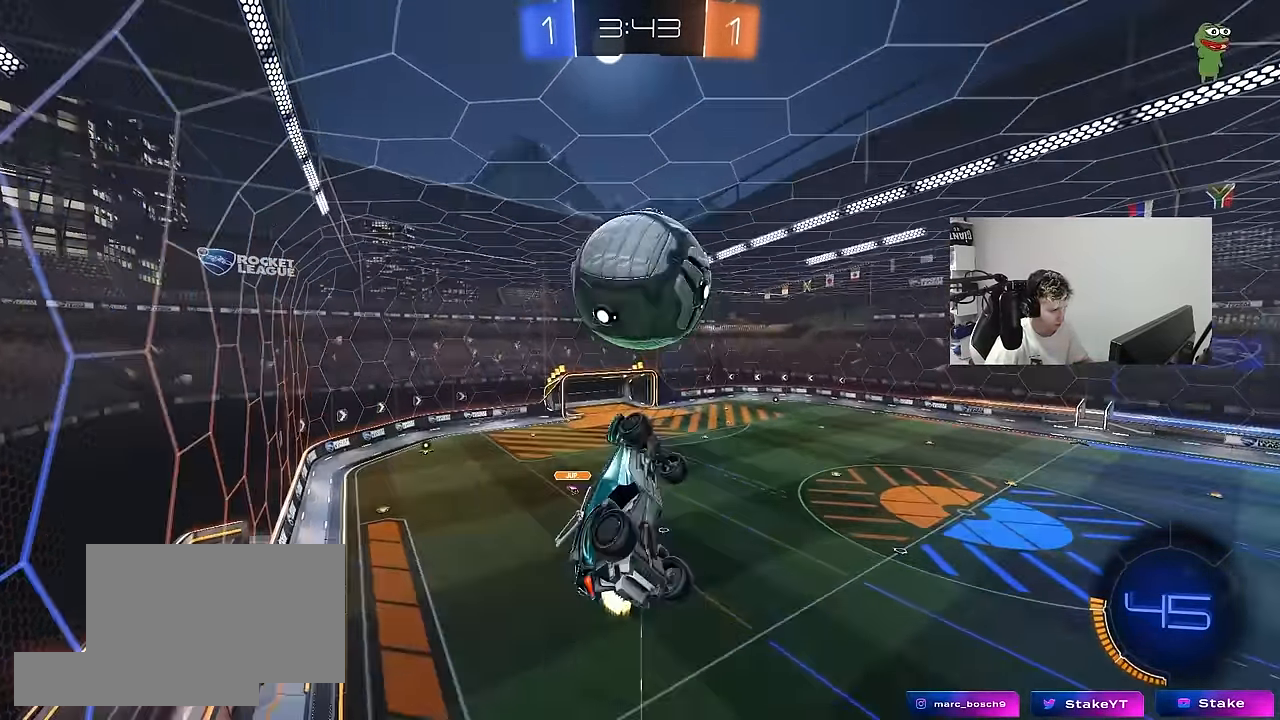
{"keys": ["a"], "mouse": [], "mouse_move": "still", "events": [[100, "s", "up"], [150, "a", "up"], [183, "d", "down"], [233, "s", "down"], [283, "d", "up"], [283, "mouse_left", "up"], [283, "s", "up"], [333, "d", "down"], [333, "s", "down"], [383, "mouse_left", "down"], [417, "a", "down"], [417, "d", "up"], [467, "mouse_left", "up"], [467, "s", "up"]]}
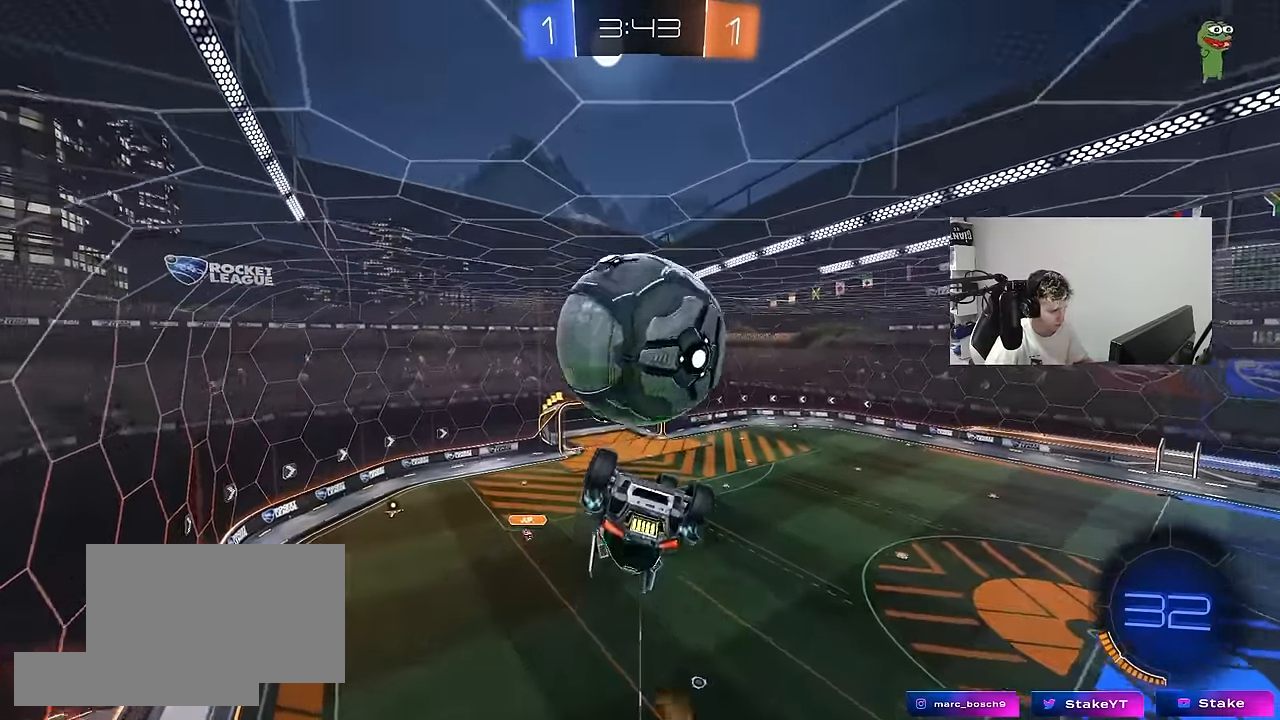
{"keys": ["a", "w"], "mouse": [], "mouse_move": "still", "events": [[17, "a", "up"], [167, "d", "down"], [250, "a", "down"], [250, "d", "up"], [300, "w", "down"]]}
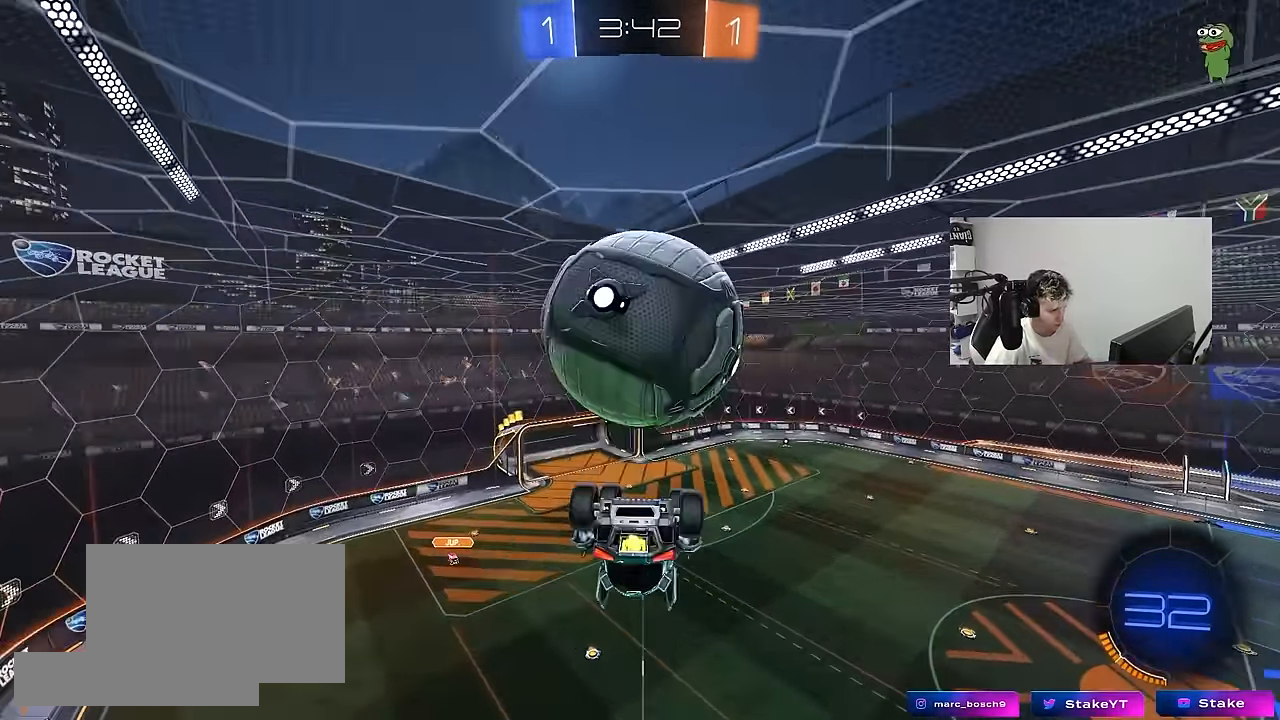
{"keys": ["a", "shift"], "mouse": [], "mouse_move": "still", "events": [[217, "shift", "down"], [267, "w", "up"], [417, "s", "down"], [500, "s", "up"]]}
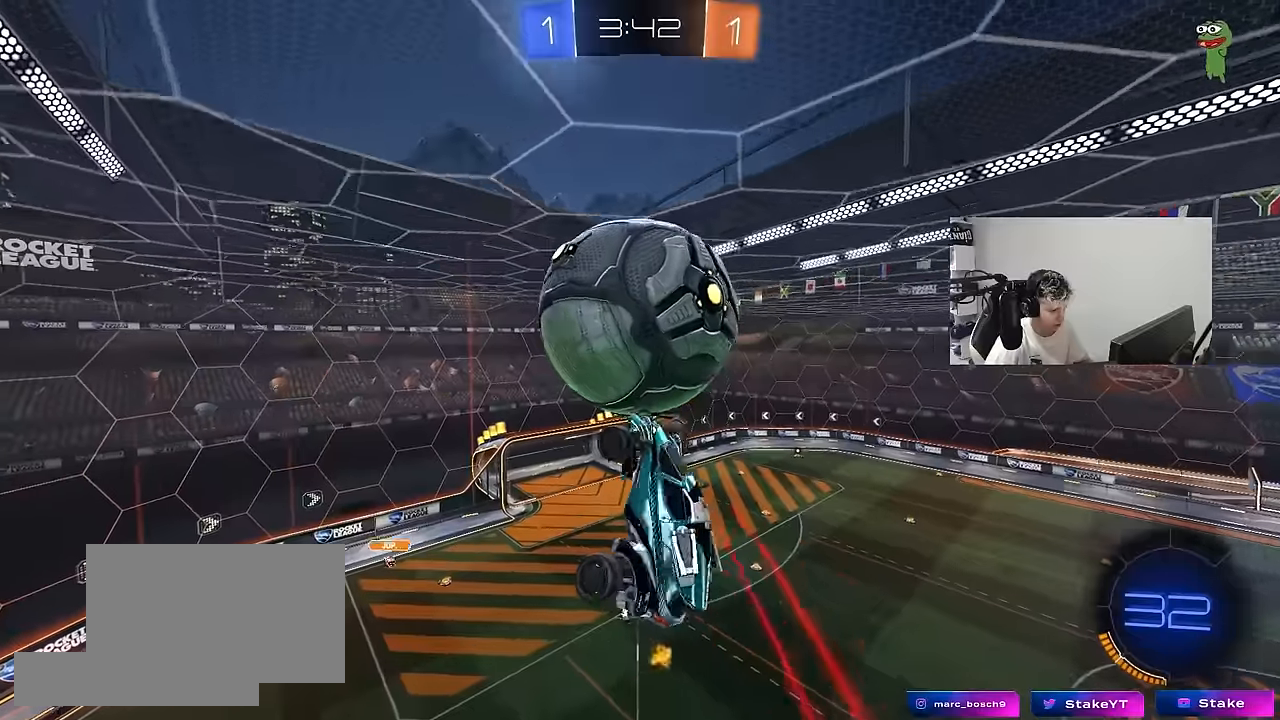
{"keys": ["d", "s"], "mouse": [], "mouse_move": "still", "events": [[50, "a", "up"], [50, "d", "down"], [50, "shift", "up"], [100, "d", "up"], [150, "a", "down"], [150, "s", "down"], [184, "mouse_left", "down"], [284, "mouse_left", "up"], [384, "d", "down"], [417, "a", "up"]]}
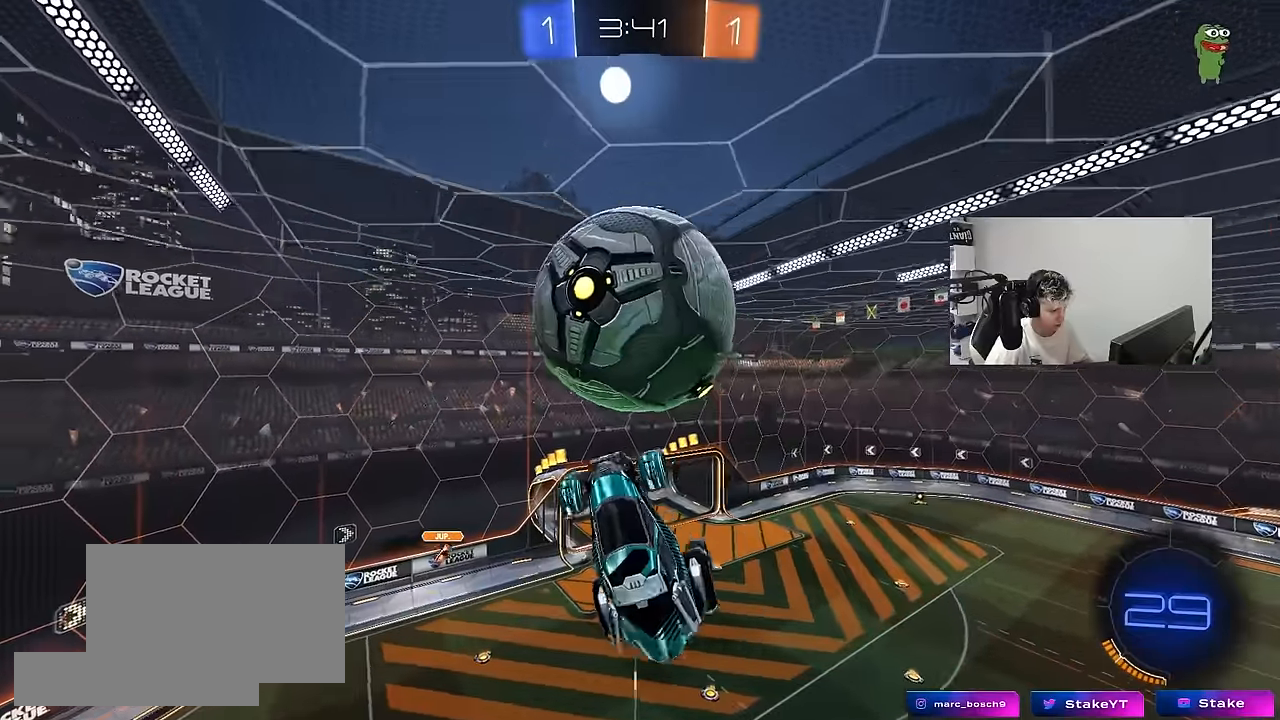
{"keys": ["d", "s"], "mouse": [], "mouse_move": "still", "events": [[17, "mouse_left", "down"], [17, "s", "up"], [200, "d", "up"], [250, "a", "down"], [250, "s", "down"], [400, "a", "up"], [434, "mouse_left", "up"], [484, "d", "down"]]}
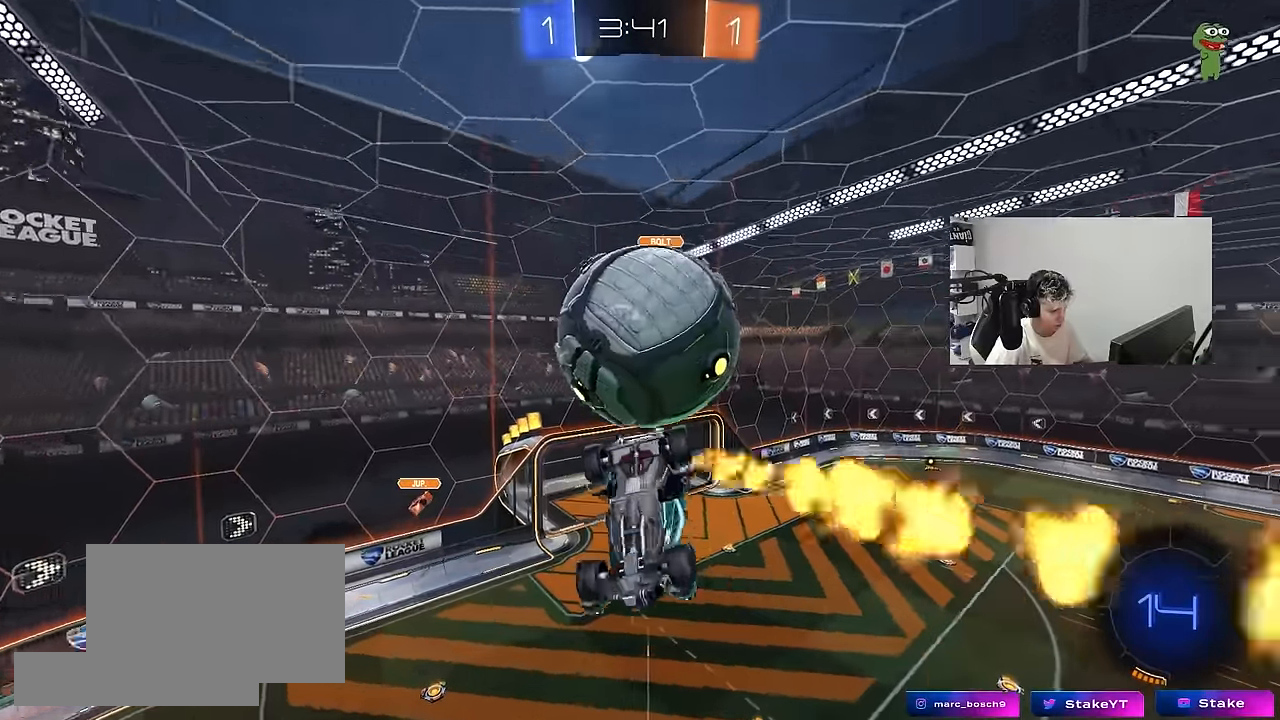
{"keys": ["w"], "mouse": ["left", "right"], "mouse_move": "still", "events": [[167, "a", "down"], [167, "mouse_left", "down"], [217, "d", "up"], [367, "s", "up"], [417, "a", "up"], [450, "w", "down"], [500, "mouse_right", "down"]]}
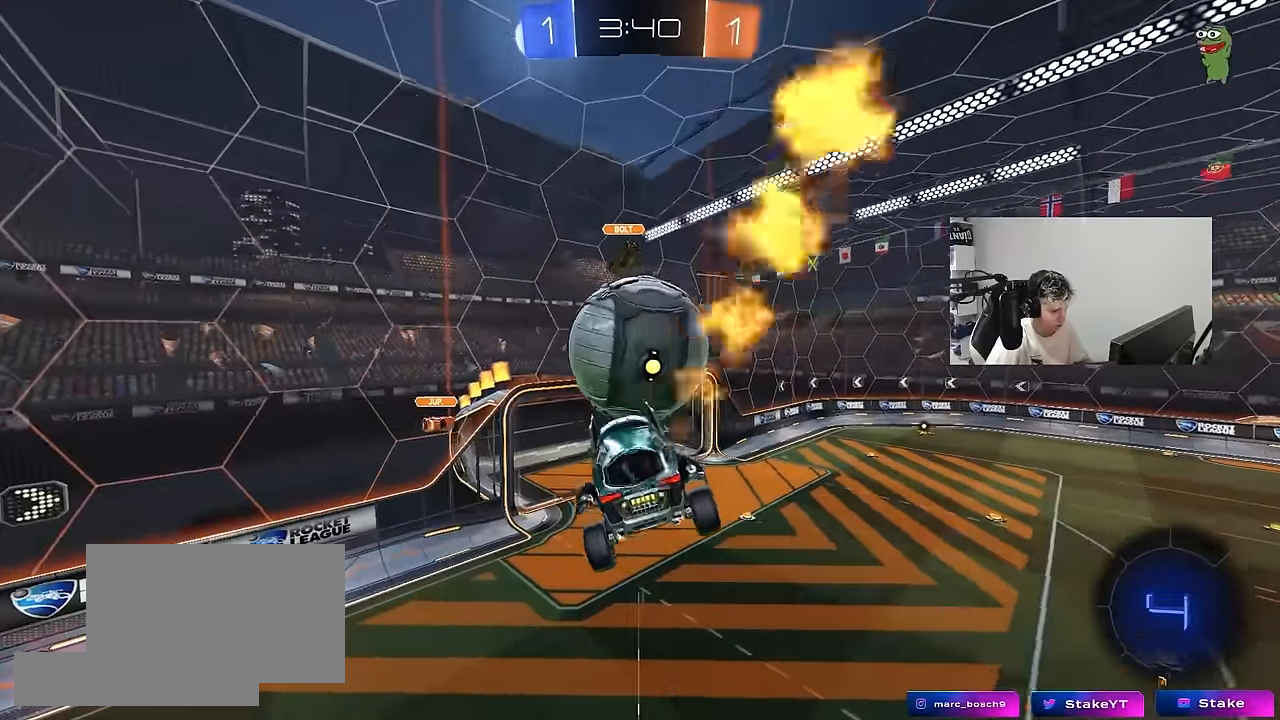
{"keys": ["d", "shift", "w"], "mouse": [], "mouse_move": "up-right", "events": [[100, "s", "down"], [100, "w", "up"], [134, "a", "down"], [134, "shift", "down"], [284, "mouse_right", "up"], [334, "a", "up"], [334, "s", "up"], [334, "shift", "up"], [384, "d", "down"], [384, "mouse_left", "up"], [417, "w", "down"], [467, "shift", "down"]]}
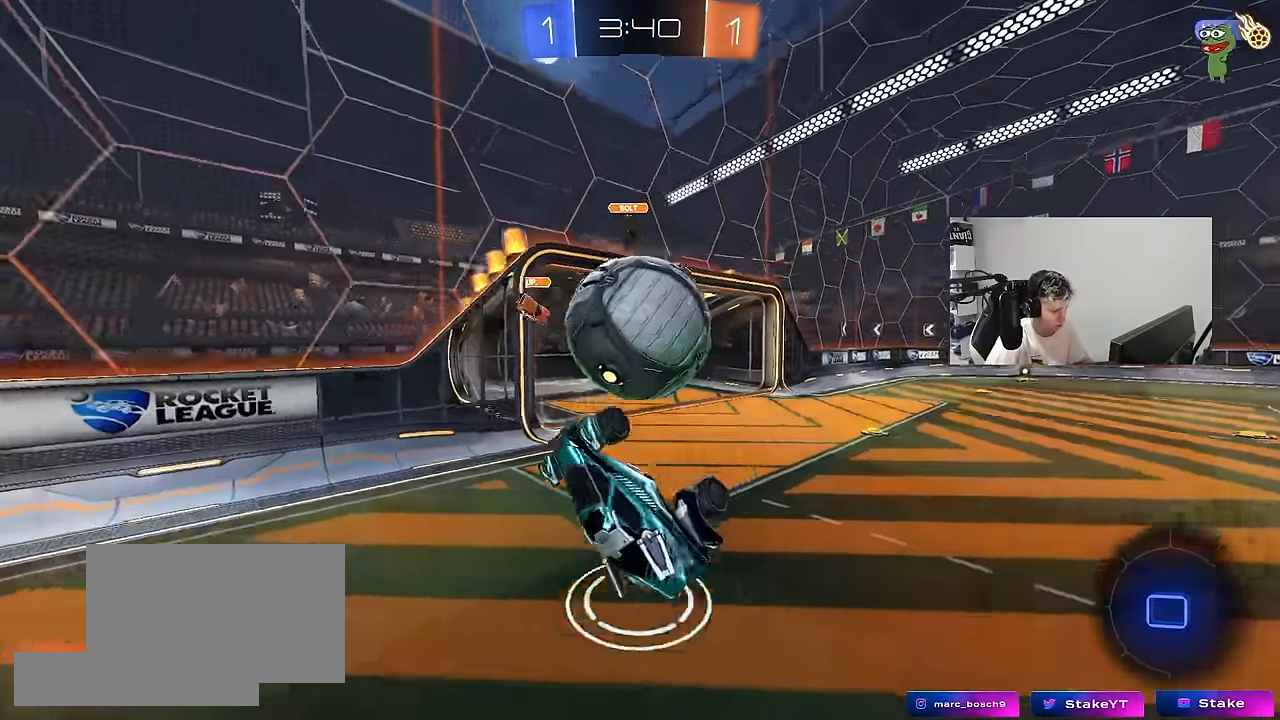
{"keys": ["d", "s"], "mouse": [], "mouse_move": "still", "events": [[250, "shift", "up"], [300, "d", "up"], [300, "w", "up"], [434, "d", "down"], [484, "s", "down"]]}
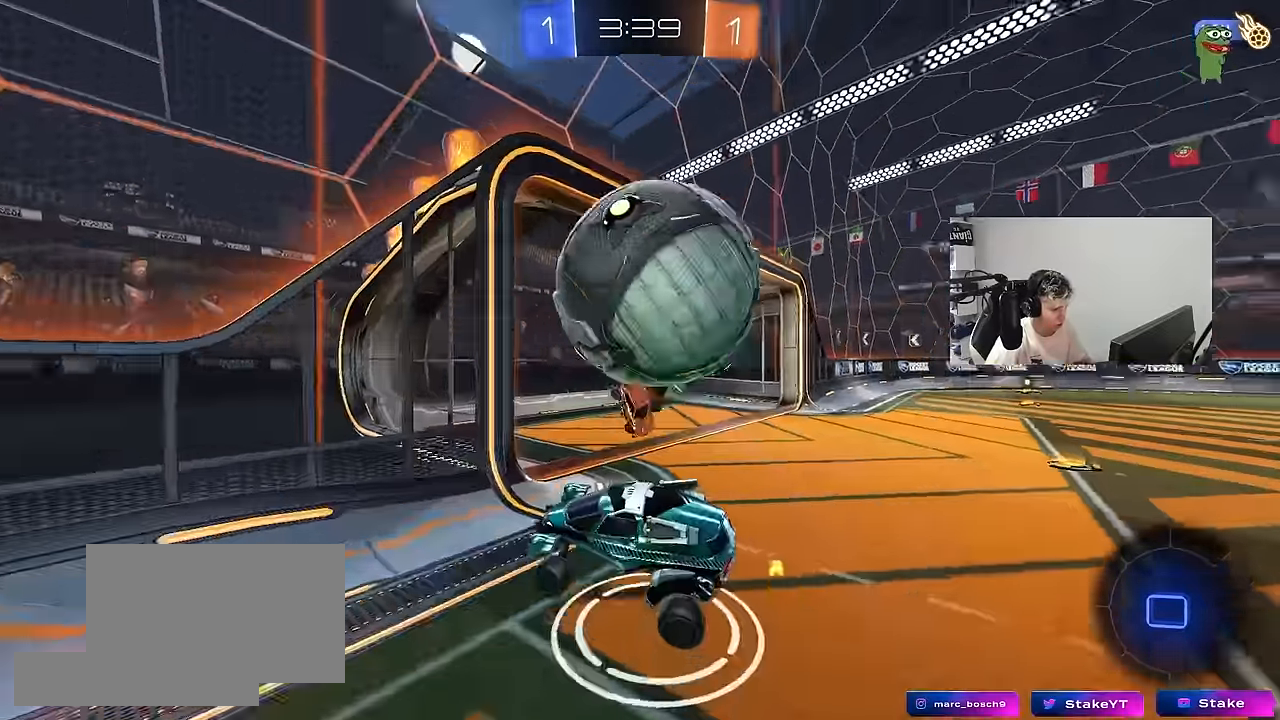
{"keys": ["a", "s"], "mouse": [], "mouse_move": "still", "events": [[317, "a", "down"], [317, "d", "up"]]}
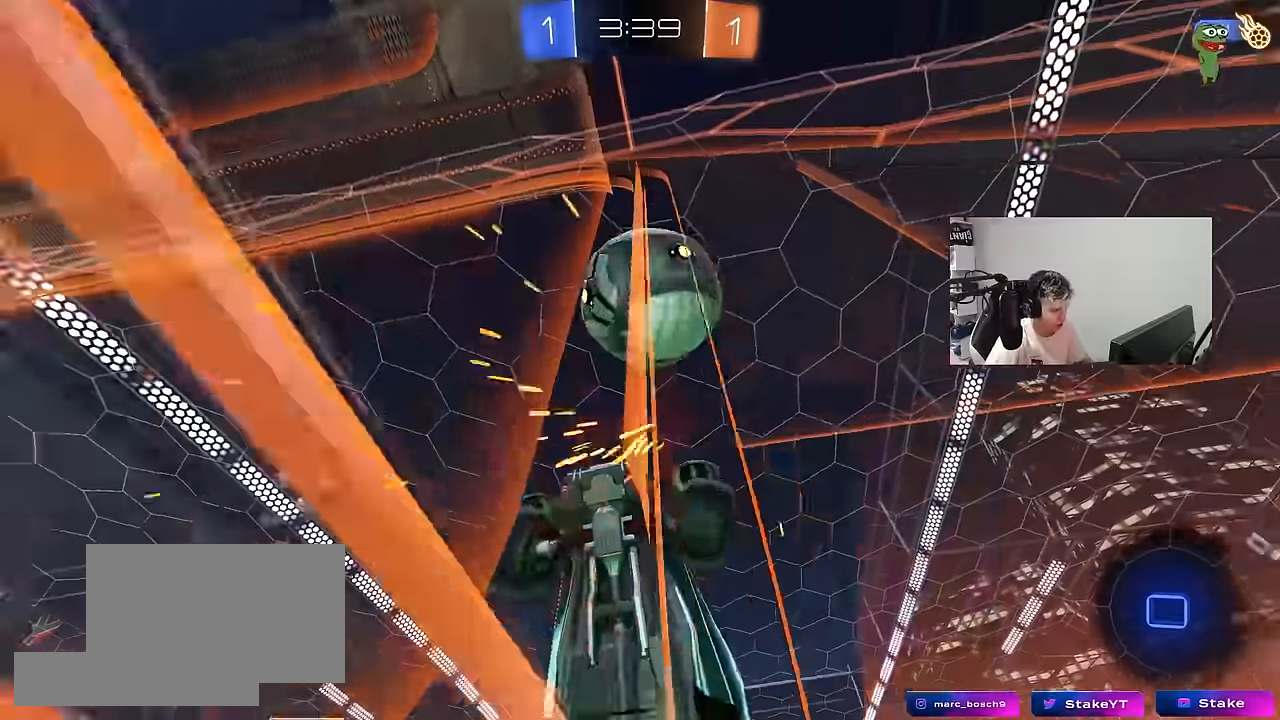
{"keys": ["s"], "mouse": [], "mouse_move": "still", "events": [[284, "a", "up"], [334, "d", "down"], [417, "d", "up"]]}
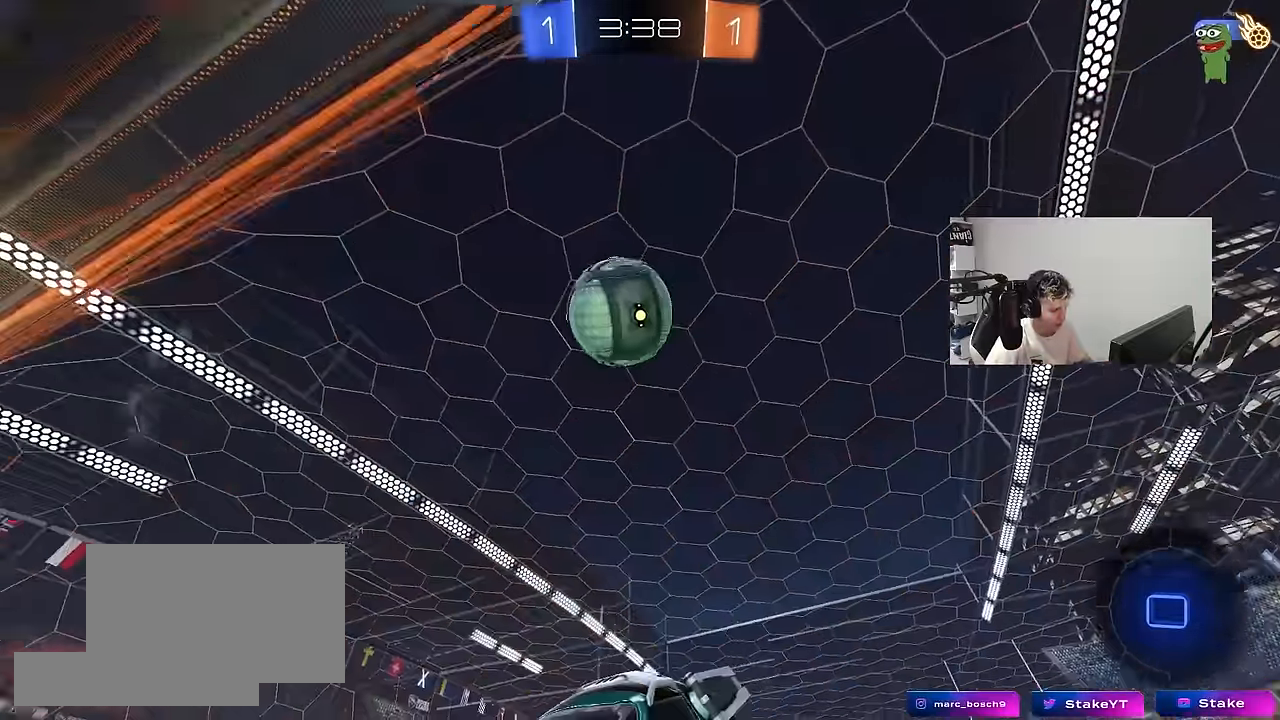
{"keys": ["s"], "mouse": [], "mouse_move": "still", "events": [[17, "a", "down"], [150, "a", "up"]]}
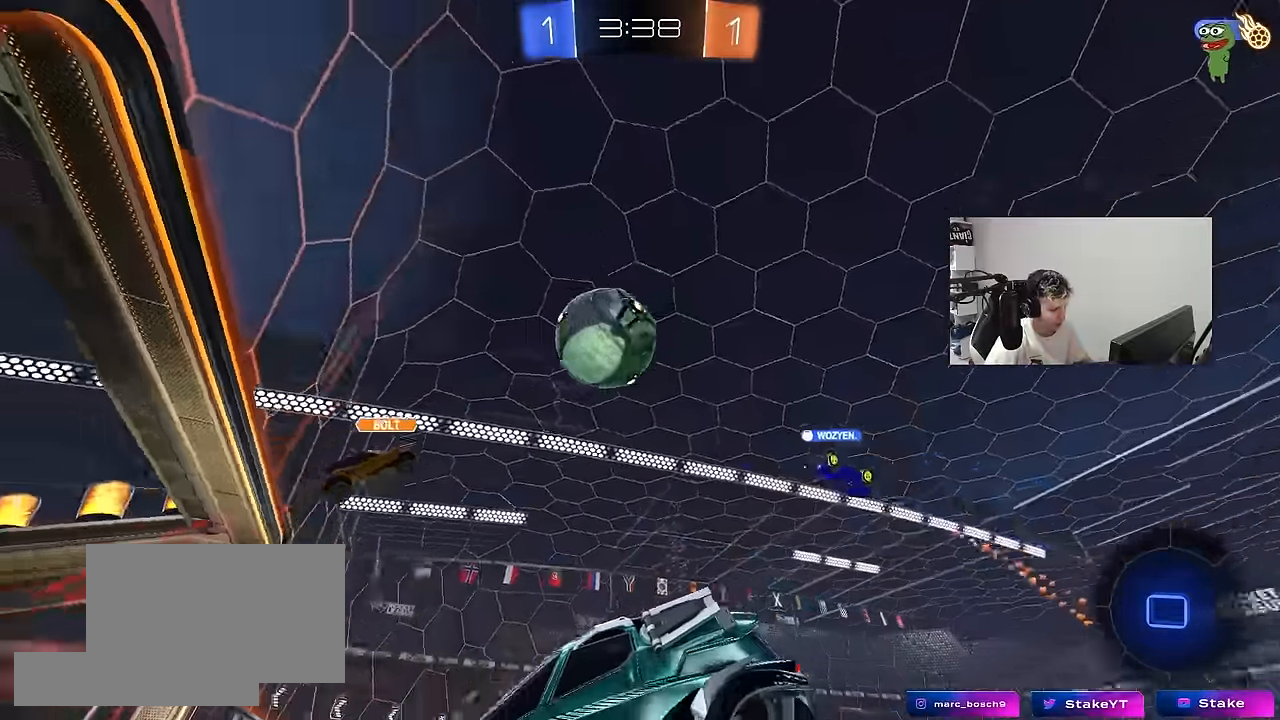
{"keys": ["a", "s"], "mouse": [], "mouse_move": "still", "events": [[167, "d", "down"], [367, "d", "up"], [450, "a", "down"]]}
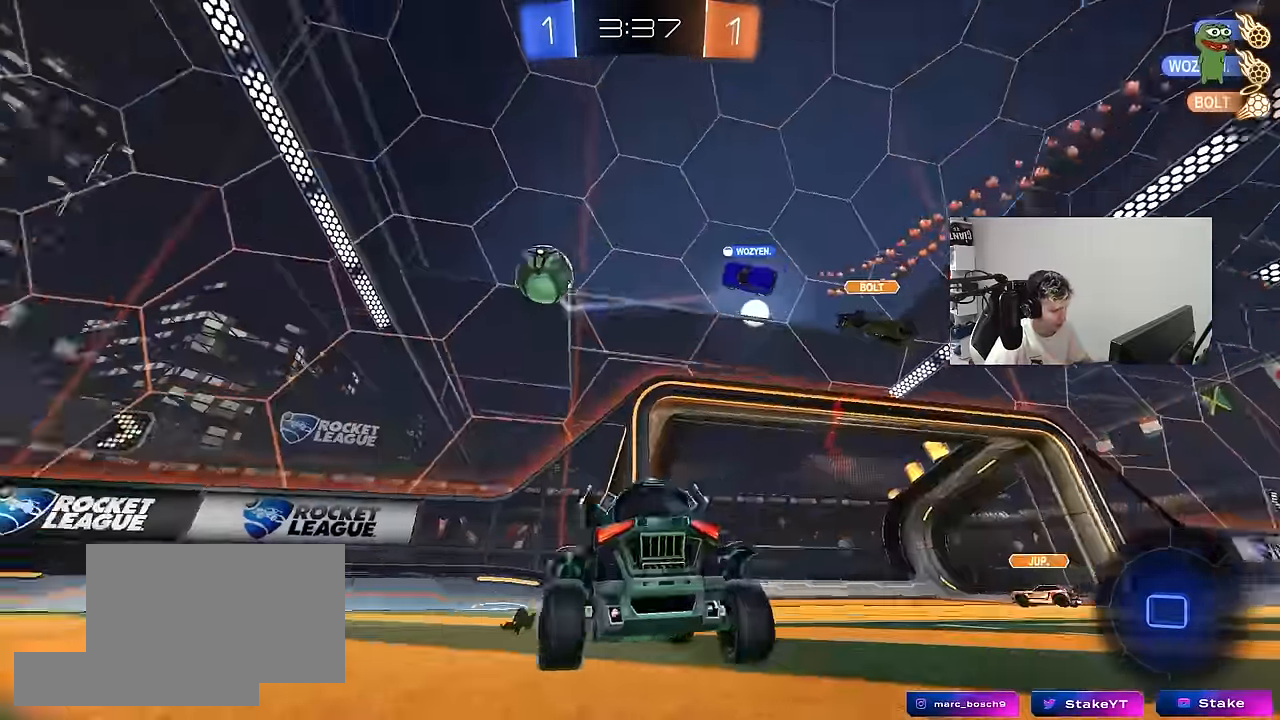
{"keys": ["s"], "mouse": ["right"], "mouse_move": "still", "events": [[234, "a", "up"], [284, "mouse_wheel", "down"], [384, "d", "down"], [434, "mouse_wheel", "up"], [467, "d", "up"], [467, "mouse_right", "down"]]}
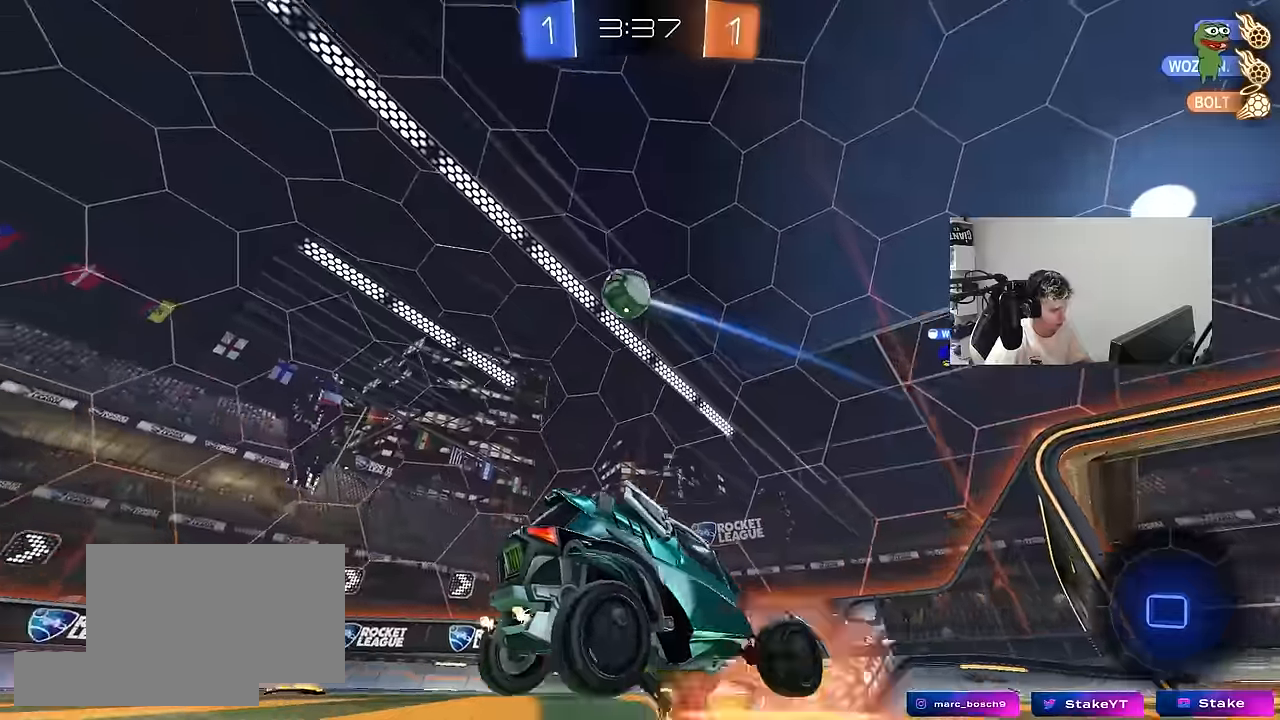
{"keys": ["d", "shift", "w"], "mouse": ["left"], "mouse_move": "still", "events": [[67, "mouse_right", "up"], [117, "mouse_right", "down"], [300, "s", "up"], [300, "space", "down"], [350, "mouse_right", "up"], [350, "shift", "down"], [400, "d", "down"], [400, "mouse_left", "down"], [400, "w", "down"], [434, "space", "up"]]}
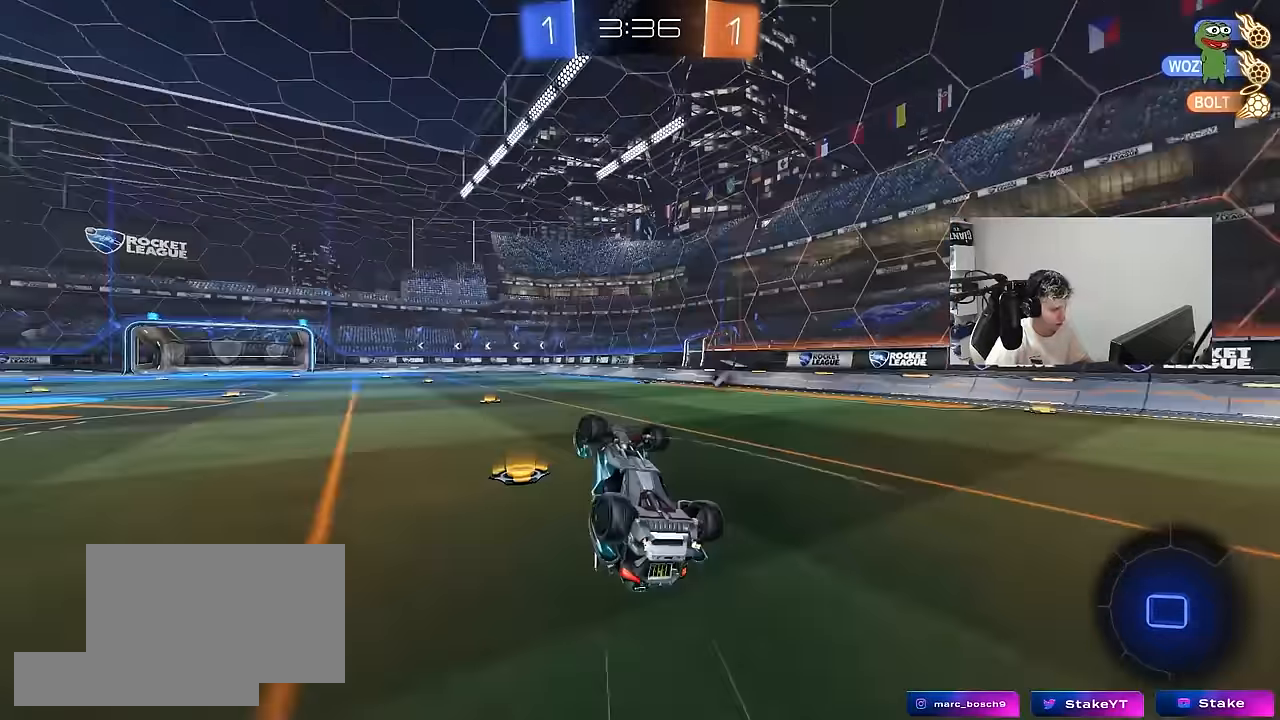
{"keys": ["d", "w"], "mouse": ["left"], "mouse_move": "still", "events": [[167, "mouse_left", "up"], [367, "shift", "up"], [400, "mouse_left", "down"]]}
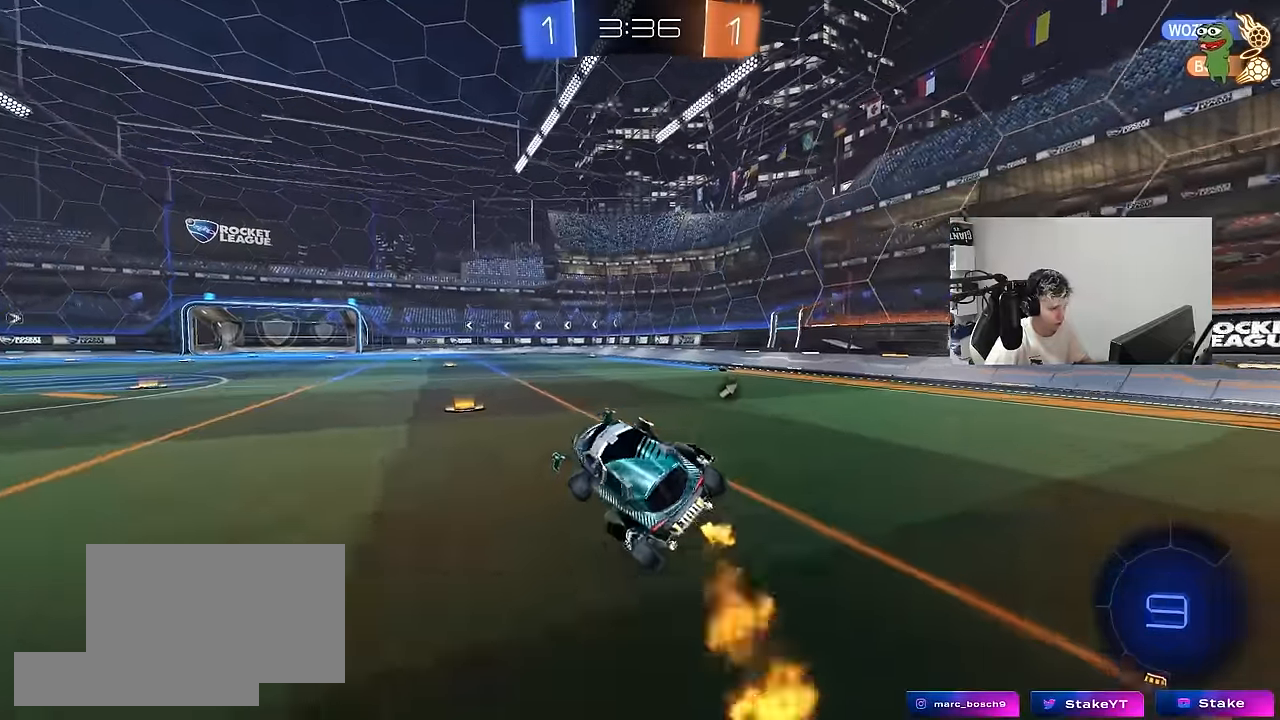
{"keys": ["space", "w"], "mouse": [], "mouse_move": "up-right", "events": [[334, "d", "up"], [384, "mouse_left", "up"], [384, "space", "down"]]}
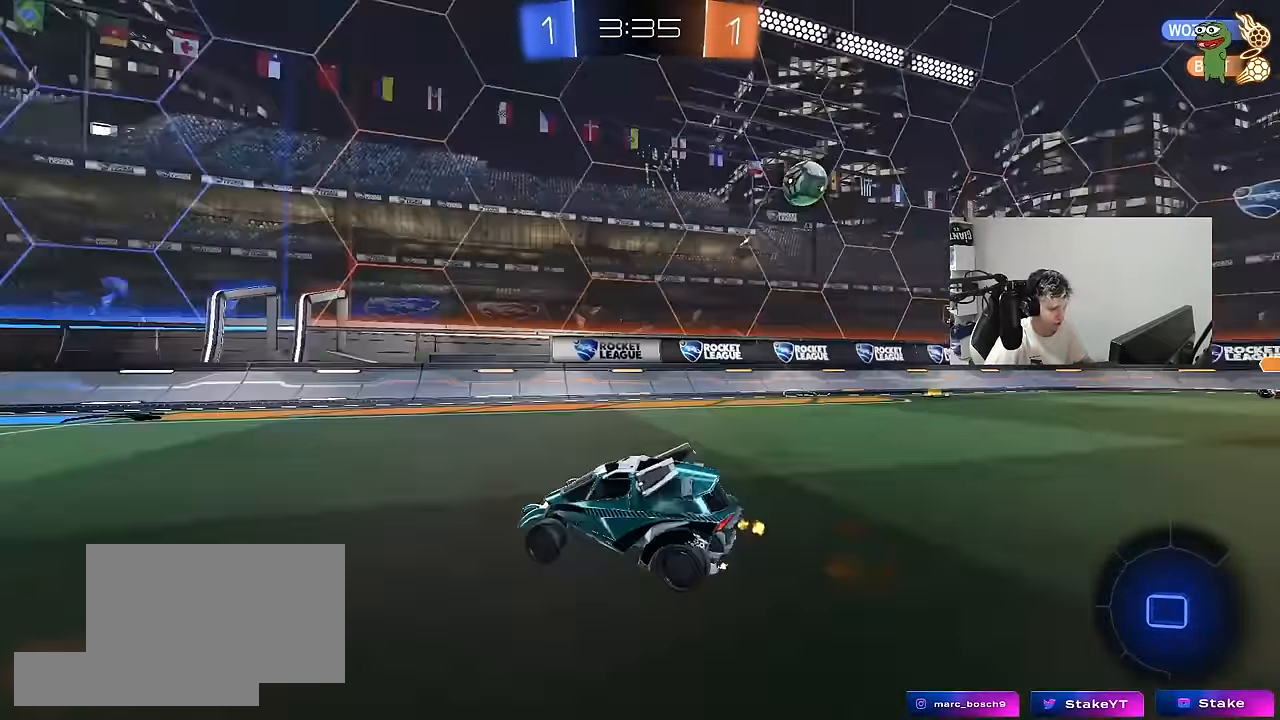
{"keys": ["w"], "mouse": [], "mouse_move": "still", "events": [[17, "d", "down"], [67, "space", "up"], [167, "d", "up"], [350, "a", "down"], [484, "a", "up"]]}
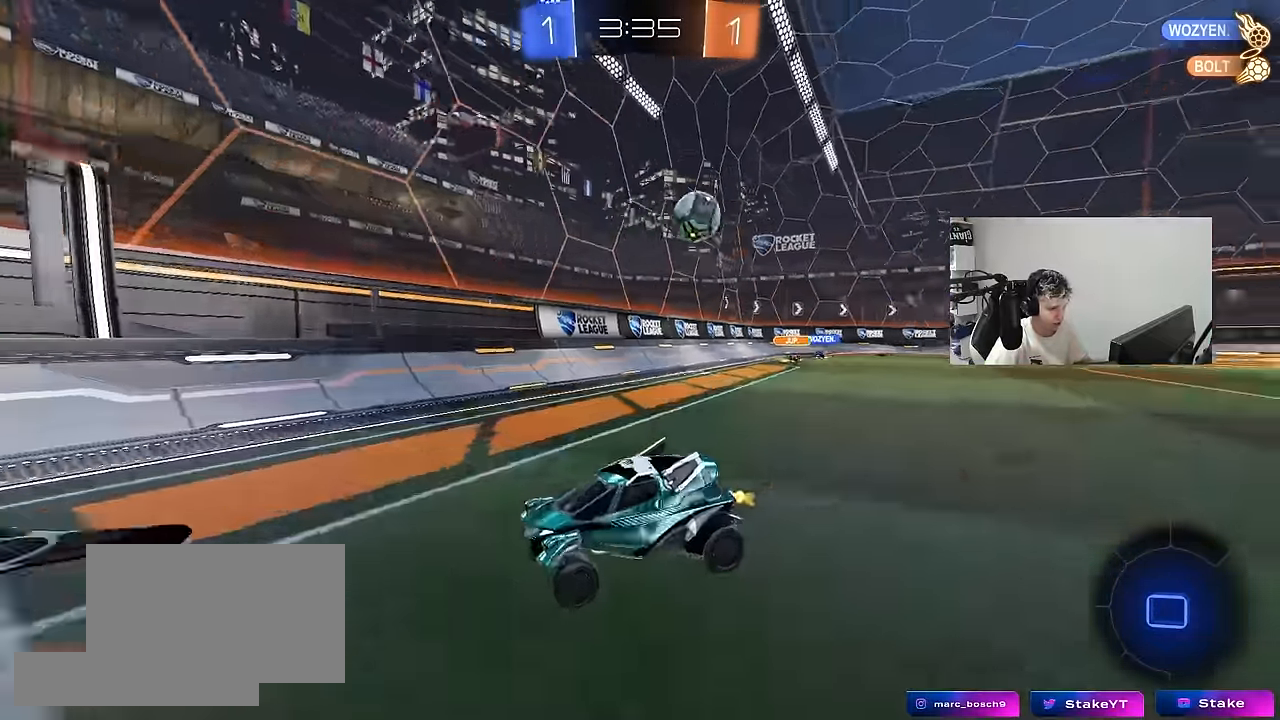
{"keys": ["w"], "mouse": [], "mouse_move": "still", "events": [[34, "a", "down"], [450, "a", "up"]]}
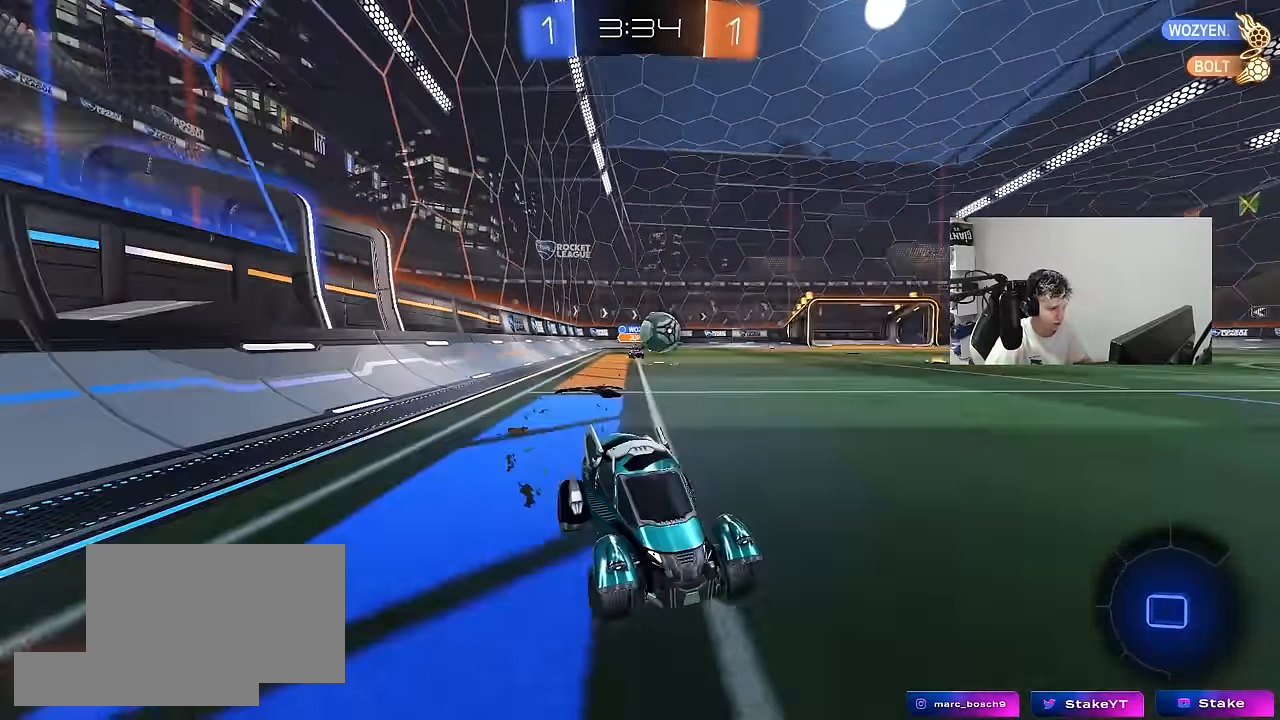
{"keys": ["a", "s", "shift"], "mouse": [], "mouse_move": "up-right", "events": [[50, "mouse_left", "down"], [50, "mouse_right", "down"], [150, "a", "down"], [150, "mouse_right", "up"], [150, "shift", "down"], [184, "mouse_right", "down"], [234, "s", "down"], [234, "w", "up"], [284, "mouse_left", "up"], [284, "space", "down"], [384, "mouse_right", "up"], [467, "space", "up"]]}
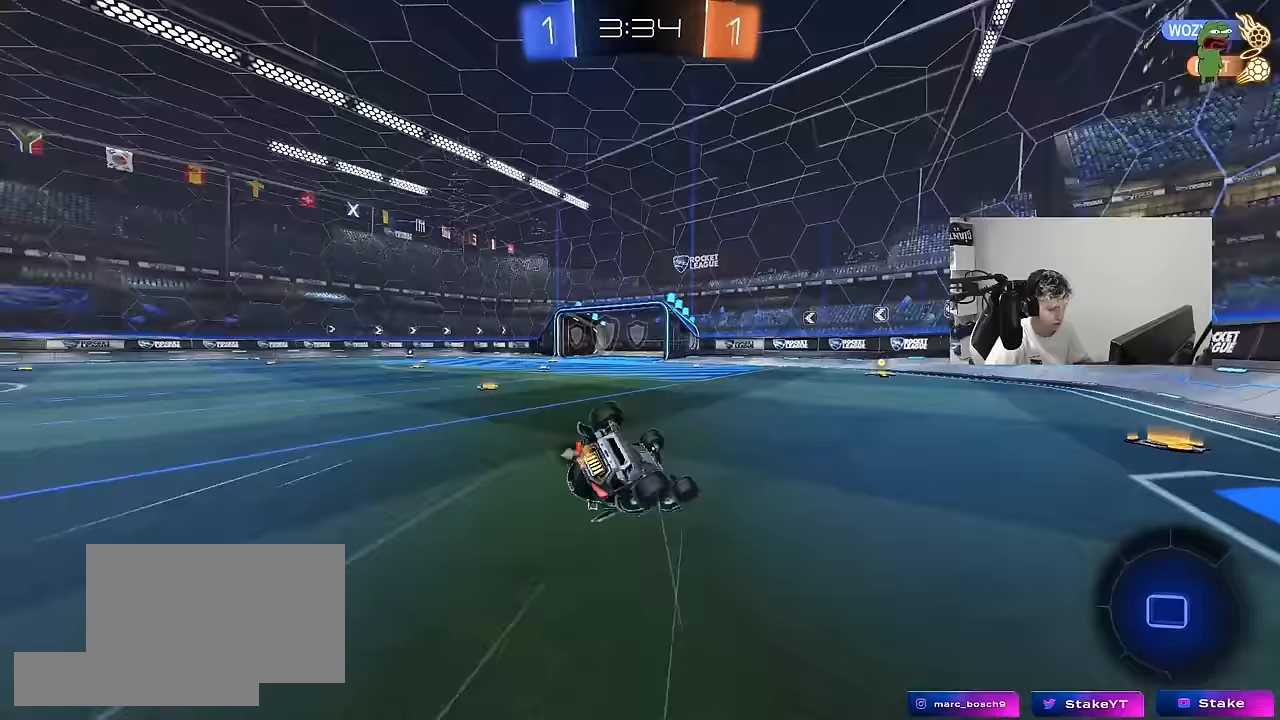
{"keys": ["a", "s"], "mouse": [], "mouse_move": "still", "events": [[150, "s", "up"], [250, "s", "down"], [483, "shift", "up"]]}
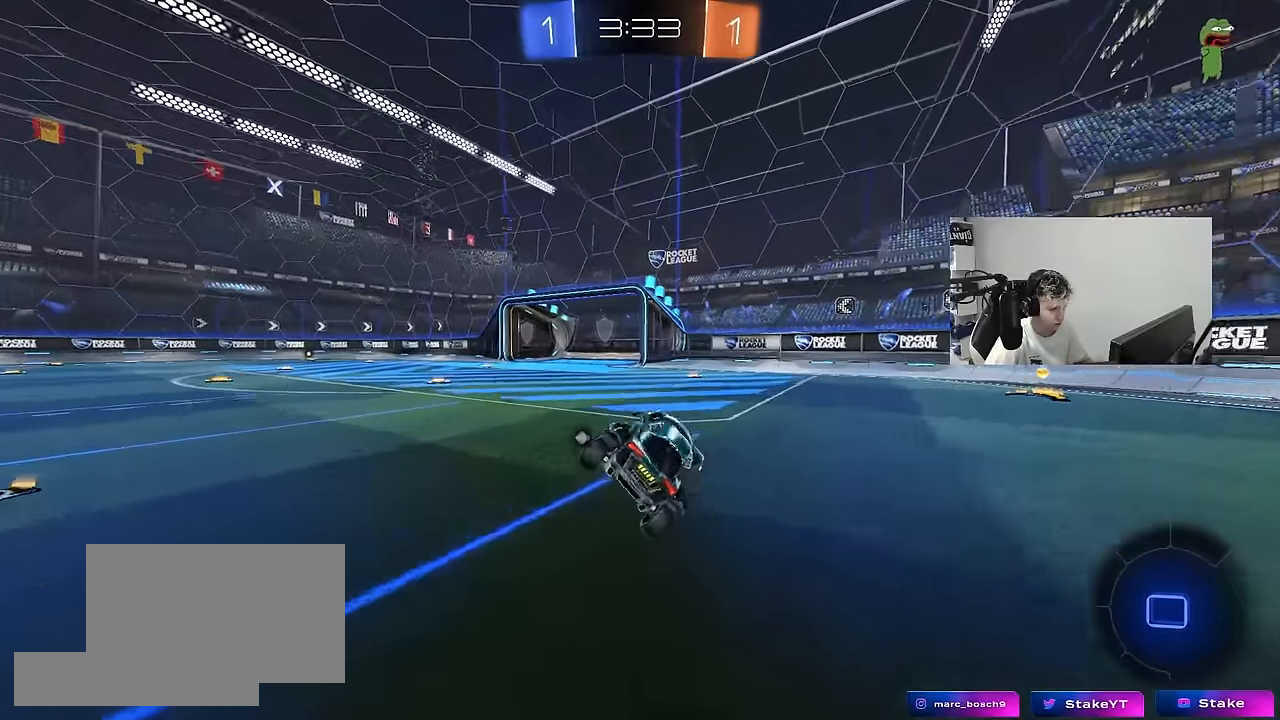
{"keys": ["w"], "mouse": [], "mouse_move": "still", "events": [[33, "a", "up"], [33, "s", "up"], [183, "d", "down"], [217, "space", "down"], [267, "w", "down"], [367, "space", "up"], [450, "d", "up"]]}
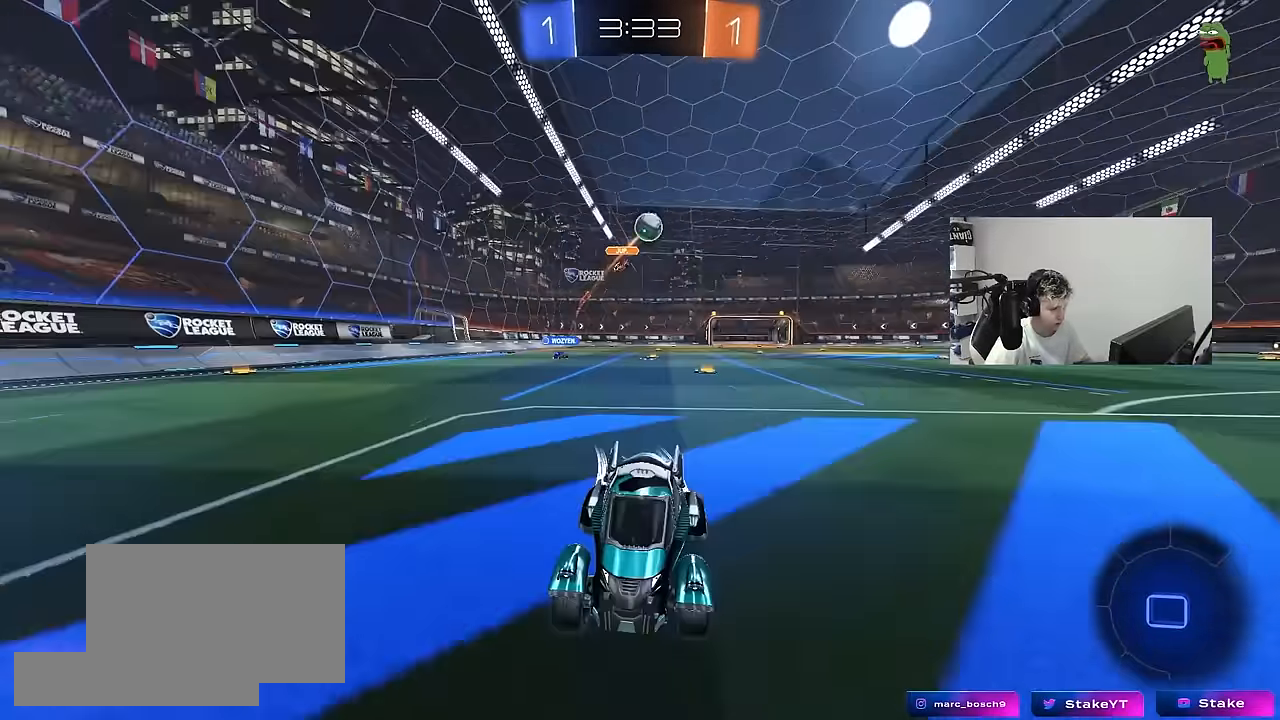
{"keys": ["a"], "mouse": [], "mouse_move": "still", "events": [[50, "a", "down"], [50, "shift", "down"], [183, "shift", "up"], [467, "w", "up"]]}
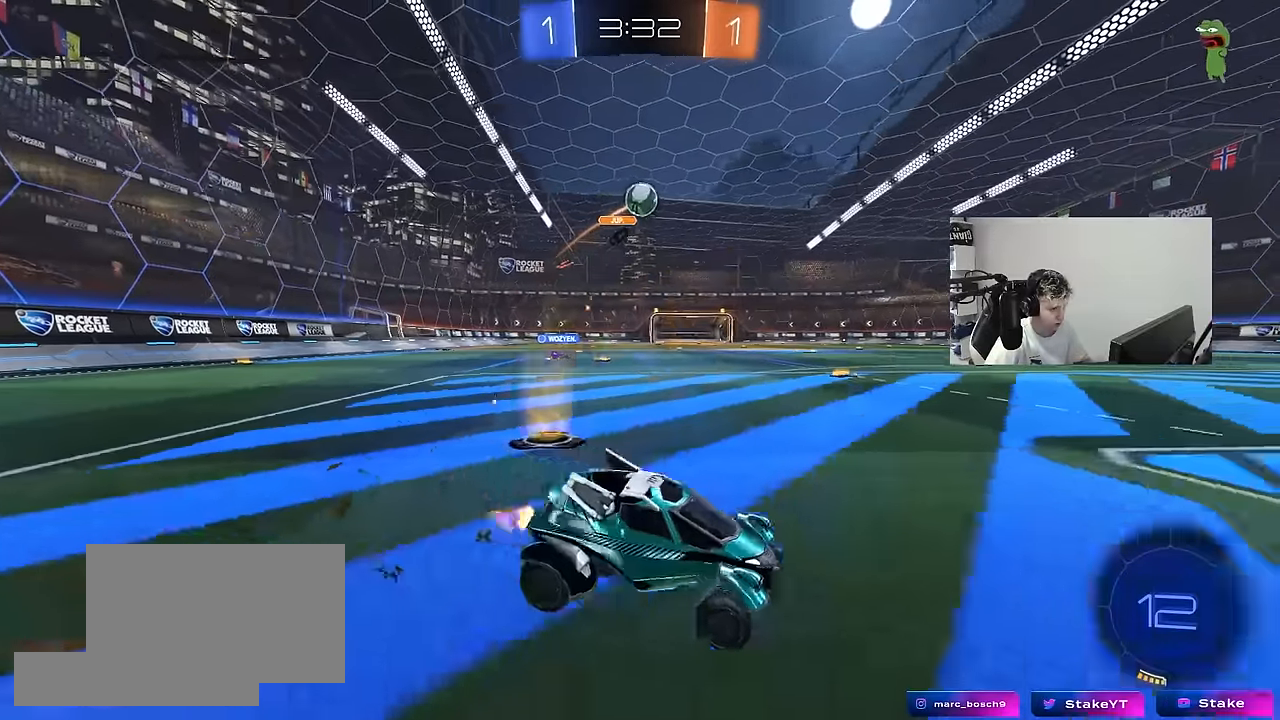
{"keys": ["d", "s"], "mouse": ["right"], "mouse_move": "down-left", "events": [[67, "a", "up"], [150, "a", "down"], [150, "s", "down"], [250, "a", "up"], [250, "mouse_right", "down"], [300, "a", "down"], [433, "d", "down"], [483, "a", "up"]]}